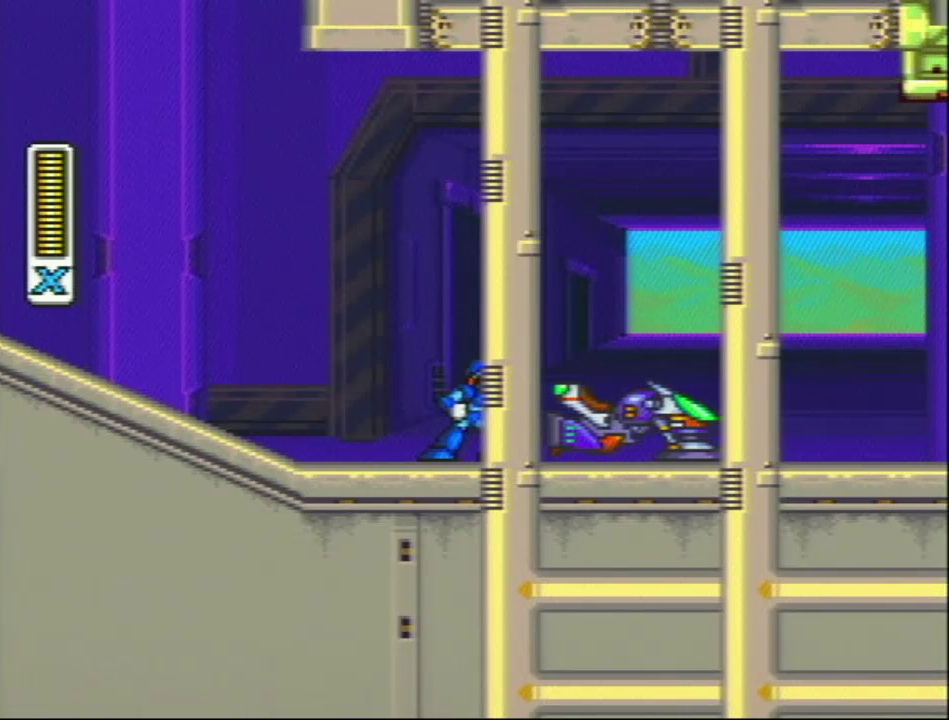
Gameplay with a controller (Nintendo layout); each line is a JSON object with the inputs held at the frame after it. "events" lists button and stick changes between this image and that frame as [ms after this image, input, new state], when the widget could be followed in between. Not read: L3 R3.
{"buttons": ["DPAD_RIGHT"], "events": [[500, "DPAD_RIGHT", "down"]]}
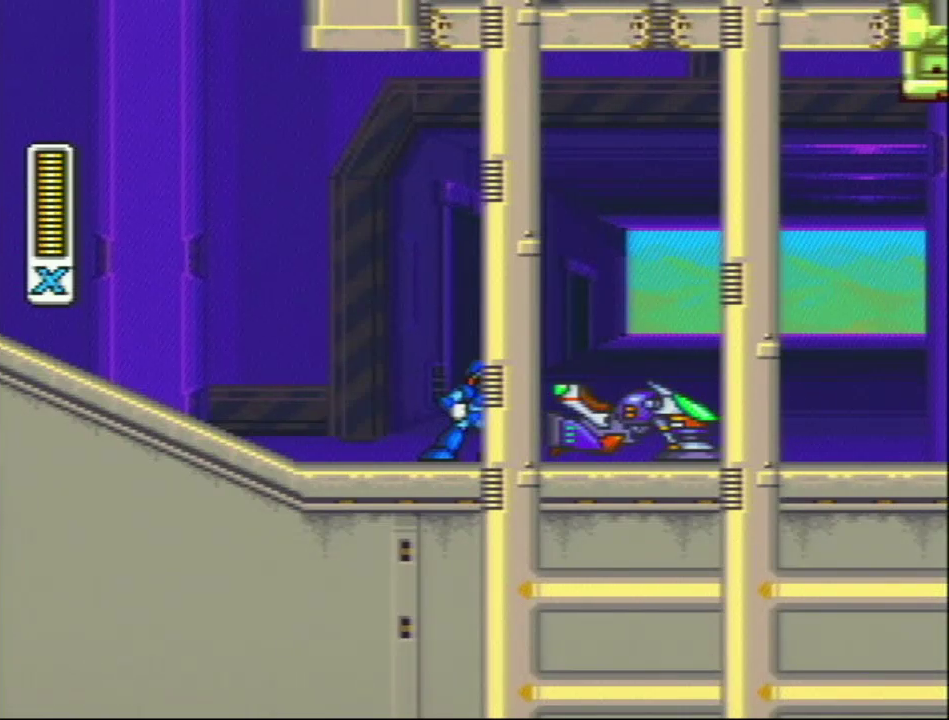
{"buttons": [], "events": [[283, "DPAD_RIGHT", "up"]]}
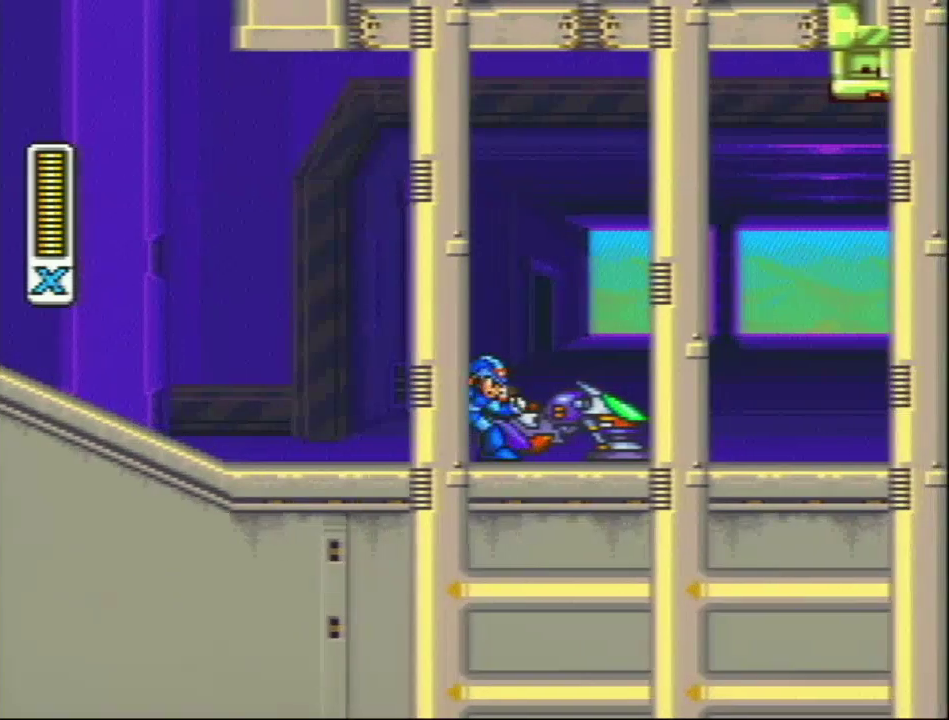
{"buttons": [], "events": []}
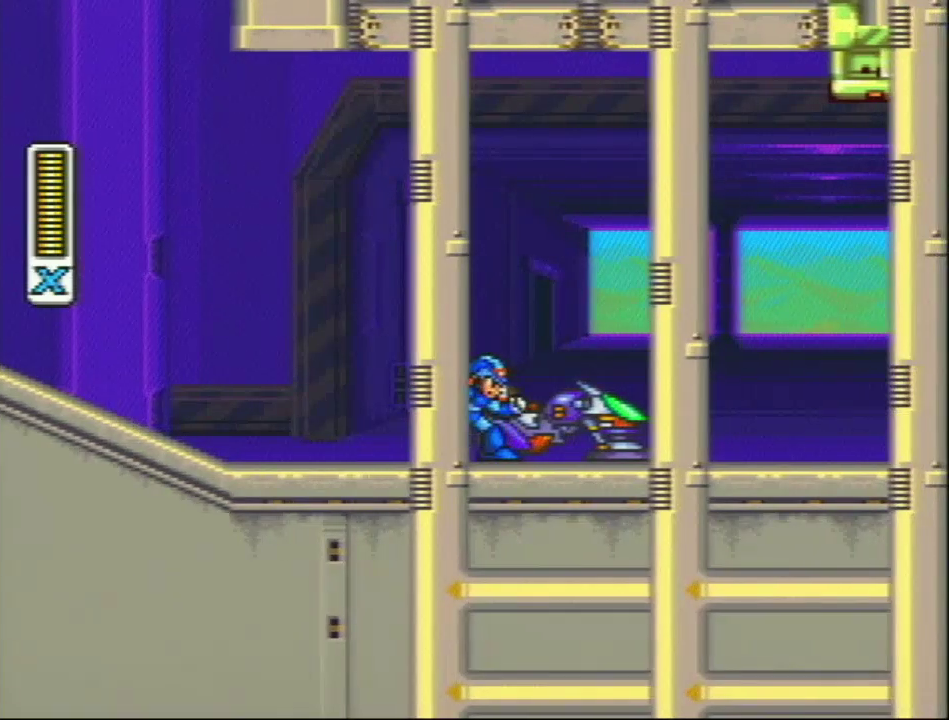
{"buttons": ["R1"], "events": [[67, "DPAD_RIGHT", "down"], [250, "DPAD_RIGHT", "up"], [283, "R1", "down"]]}
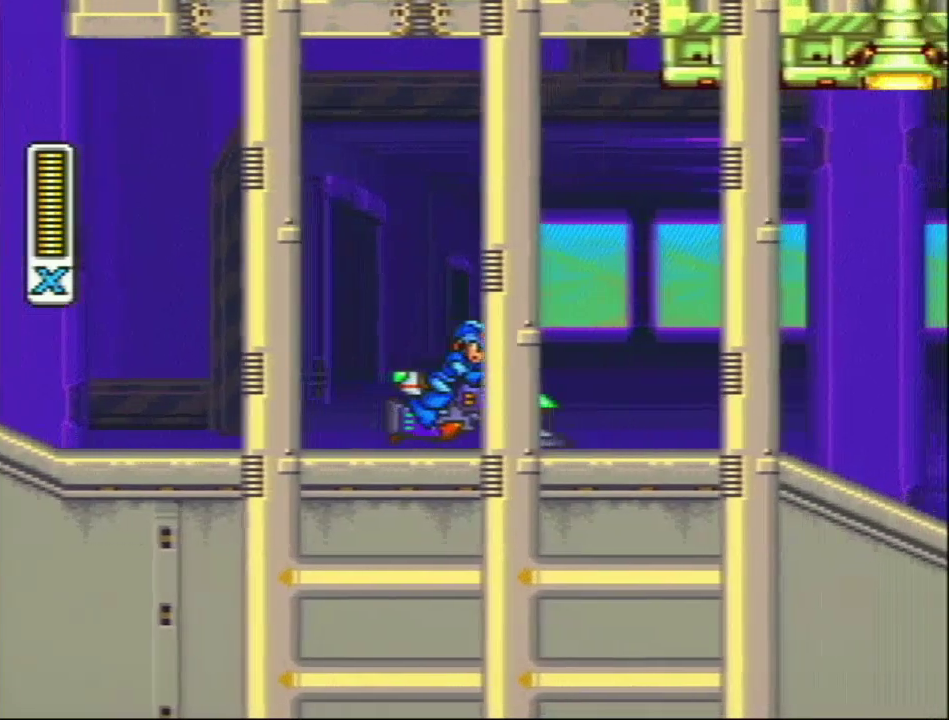
{"buttons": ["R1"], "events": []}
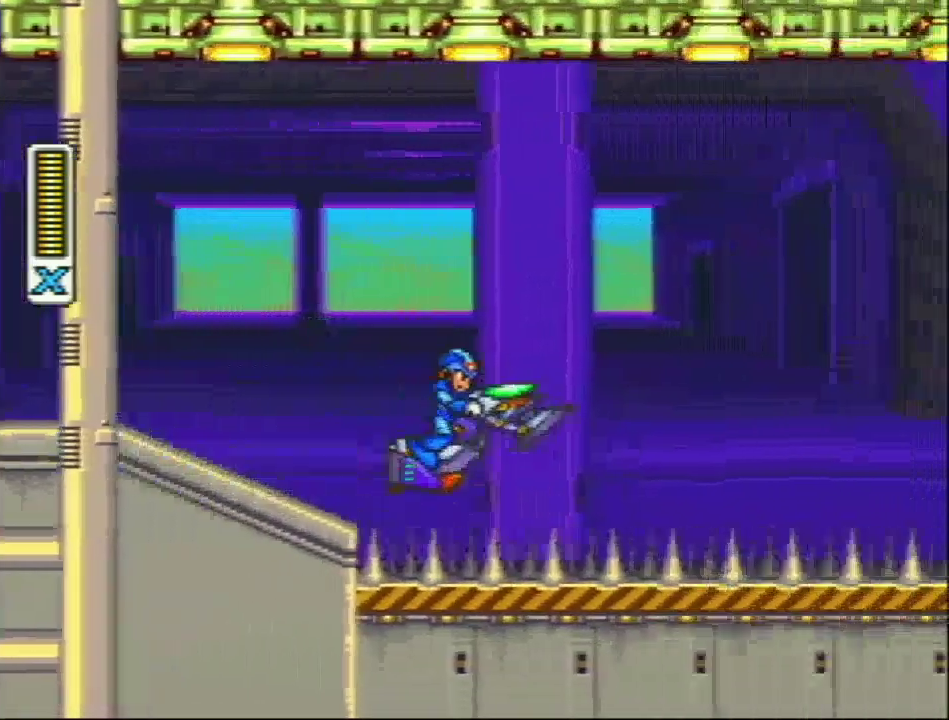
{"buttons": ["R1"], "events": []}
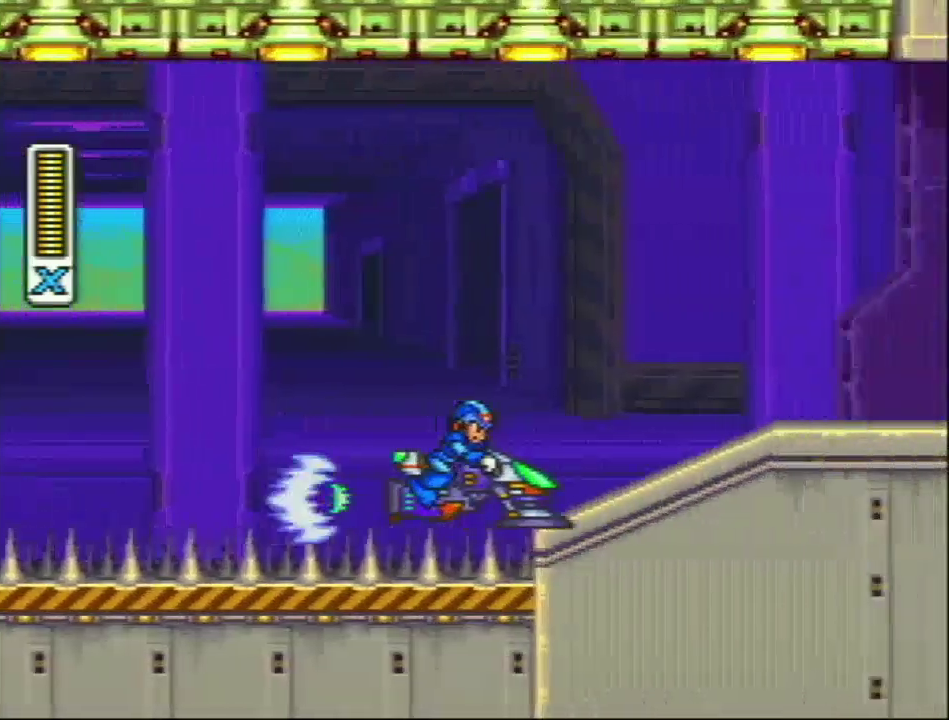
{"buttons": ["R1"], "events": []}
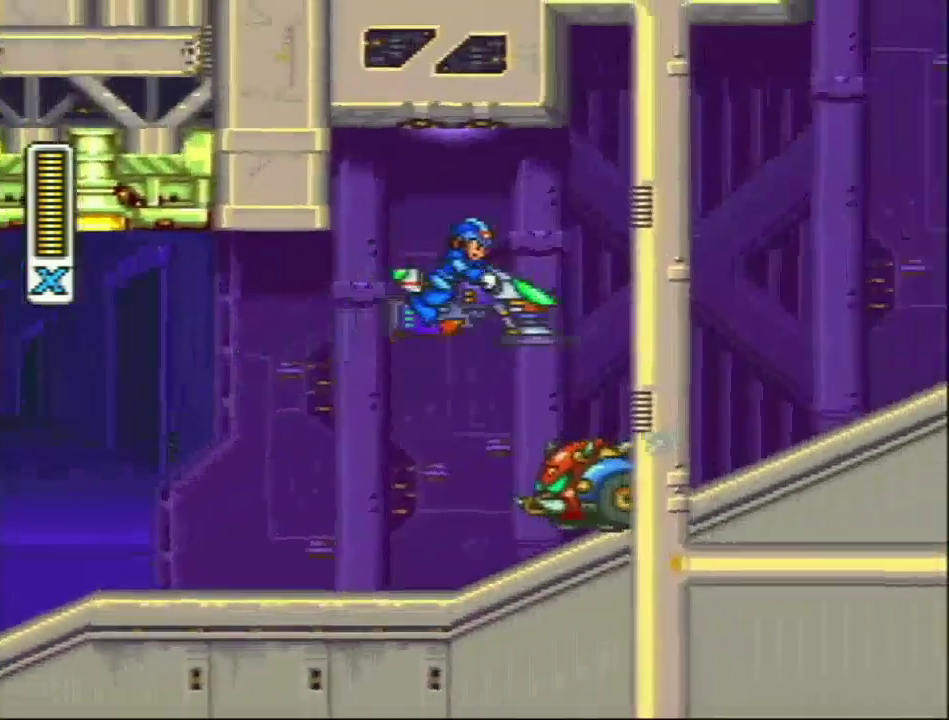
{"buttons": ["R1"], "events": []}
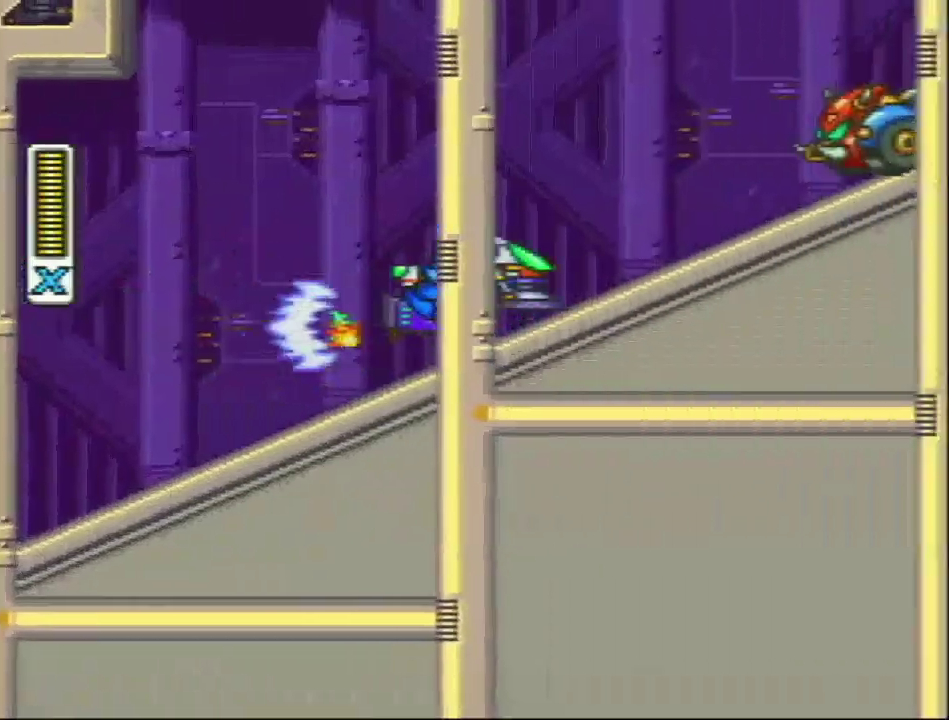
{"buttons": ["R1"], "events": [[217, "Y", "down"], [350, "Y", "up"]]}
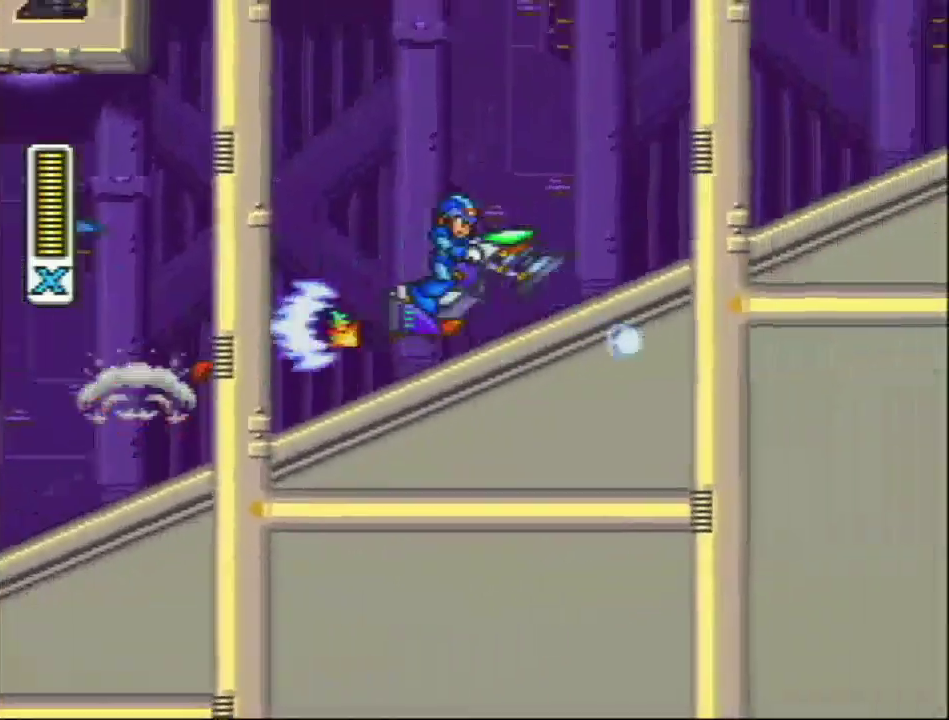
{"buttons": ["R1"], "events": []}
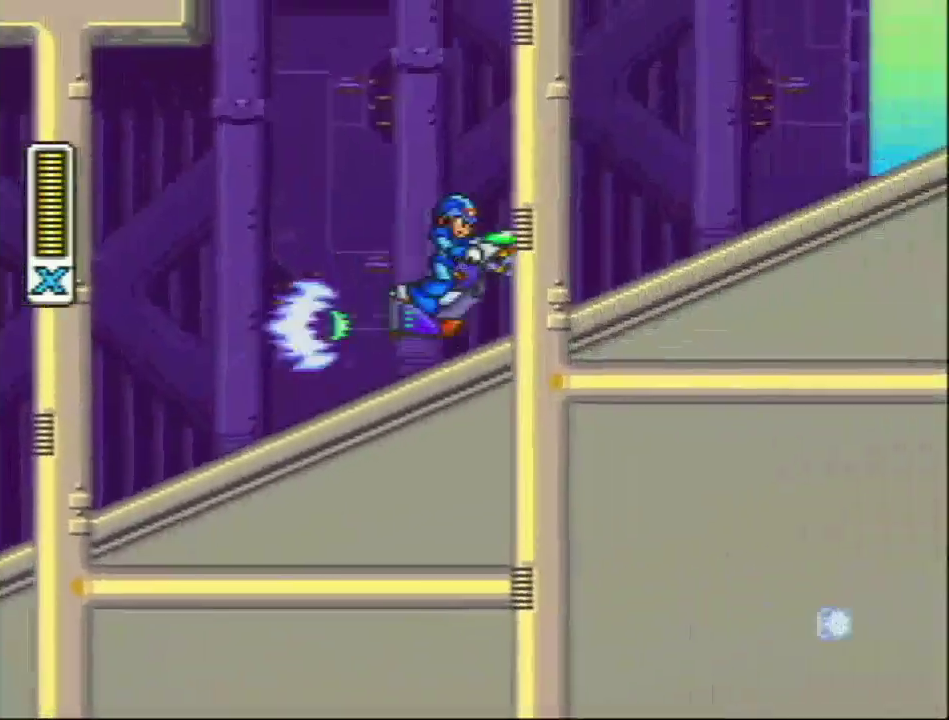
{"buttons": ["R1"], "events": [[267, "Y", "down"], [383, "Y", "up"]]}
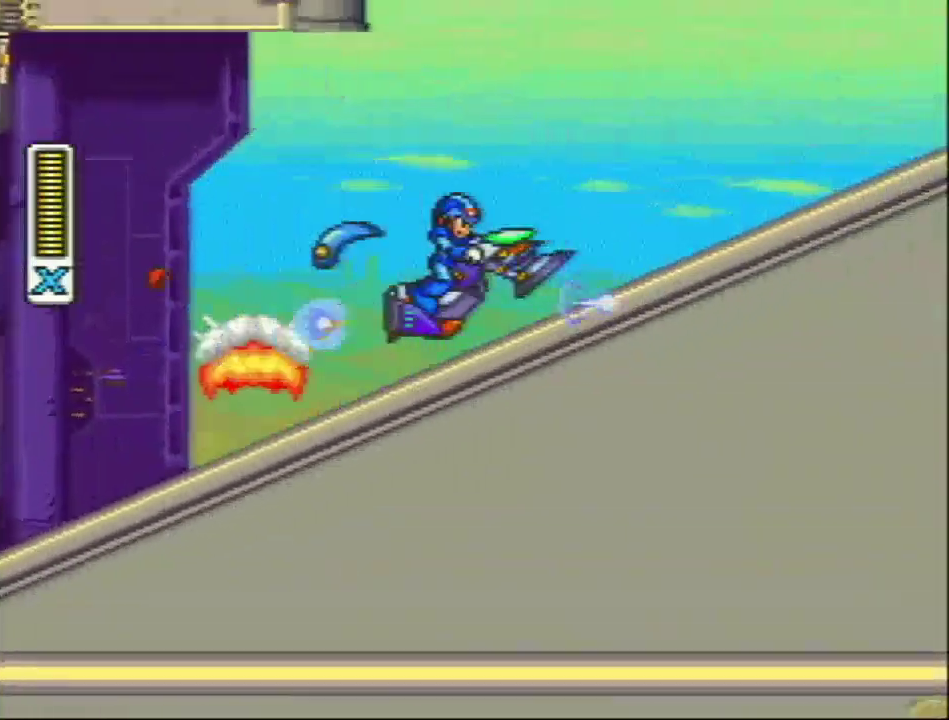
{"buttons": ["R1"], "events": [[317, "Y", "down"], [367, "Y", "up"]]}
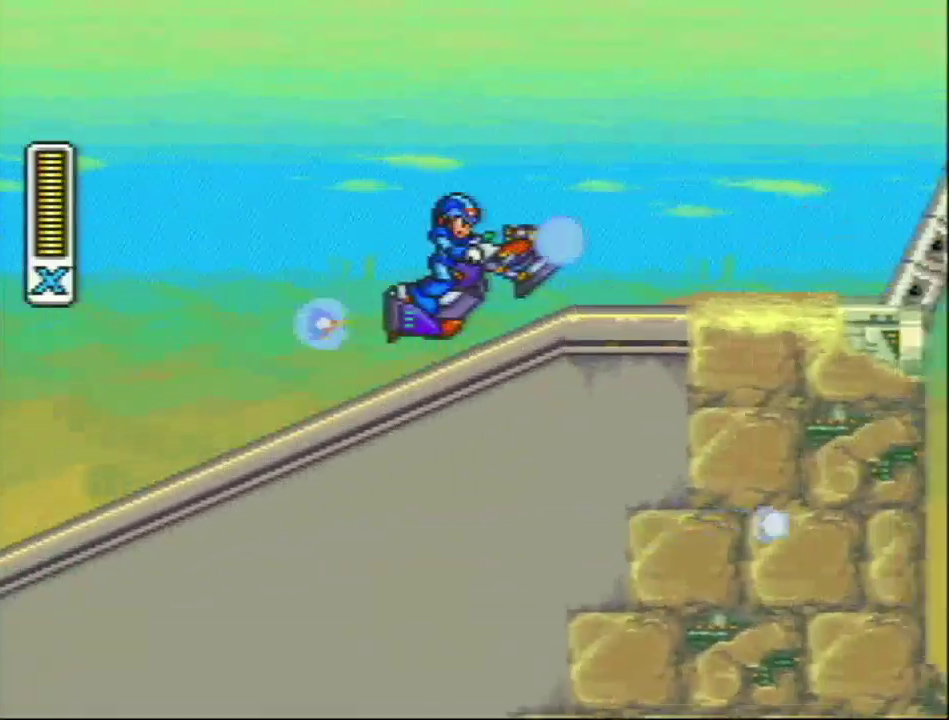
{"buttons": ["R1"], "events": [[17, "Y", "down"], [167, "Y", "up"], [217, "Y", "down"], [267, "Y", "up"], [450, "Y", "down"], [500, "Y", "up"]]}
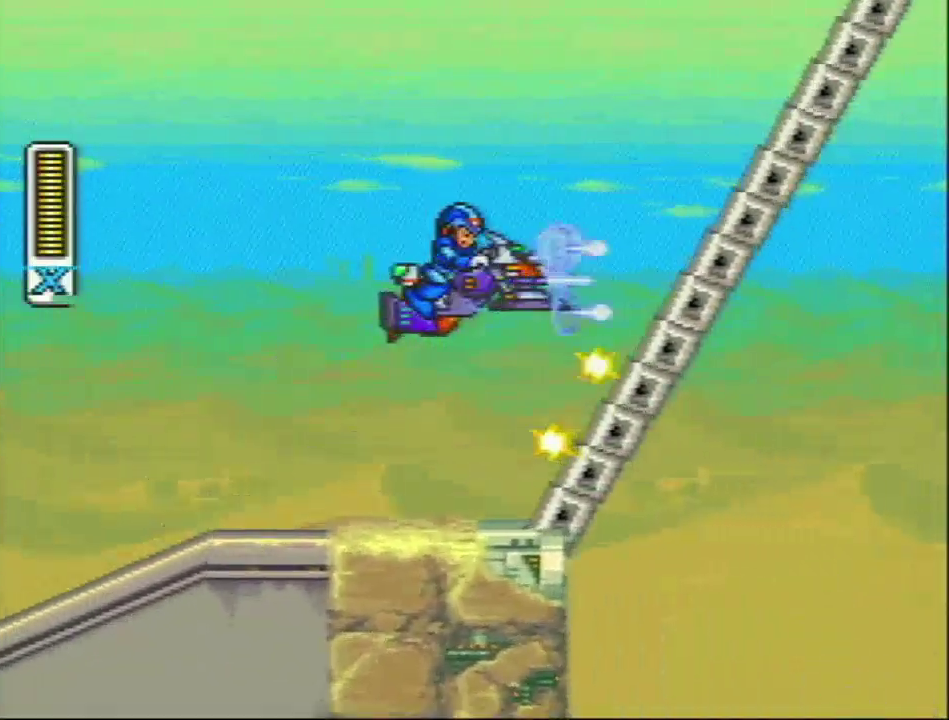
{"buttons": ["R1"], "events": [[67, "Y", "down"], [117, "Y", "up"], [167, "Y", "down"], [217, "Y", "up"], [283, "Y", "down"], [350, "Y", "up"]]}
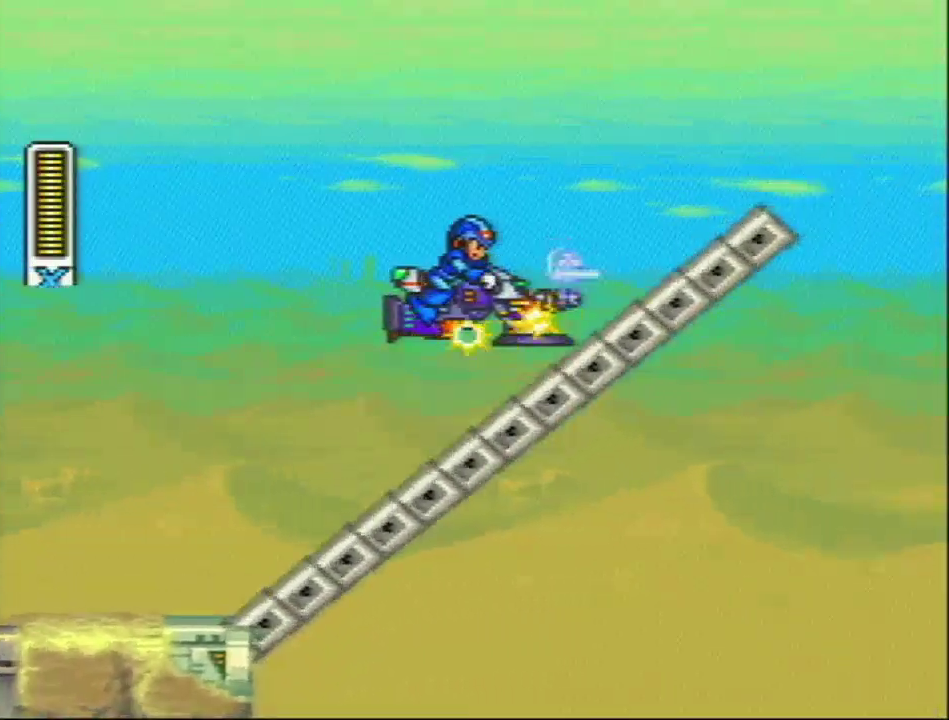
{"buttons": ["R1"], "events": [[17, "Y", "down"], [67, "Y", "up"], [217, "Y", "down"], [333, "Y", "up"]]}
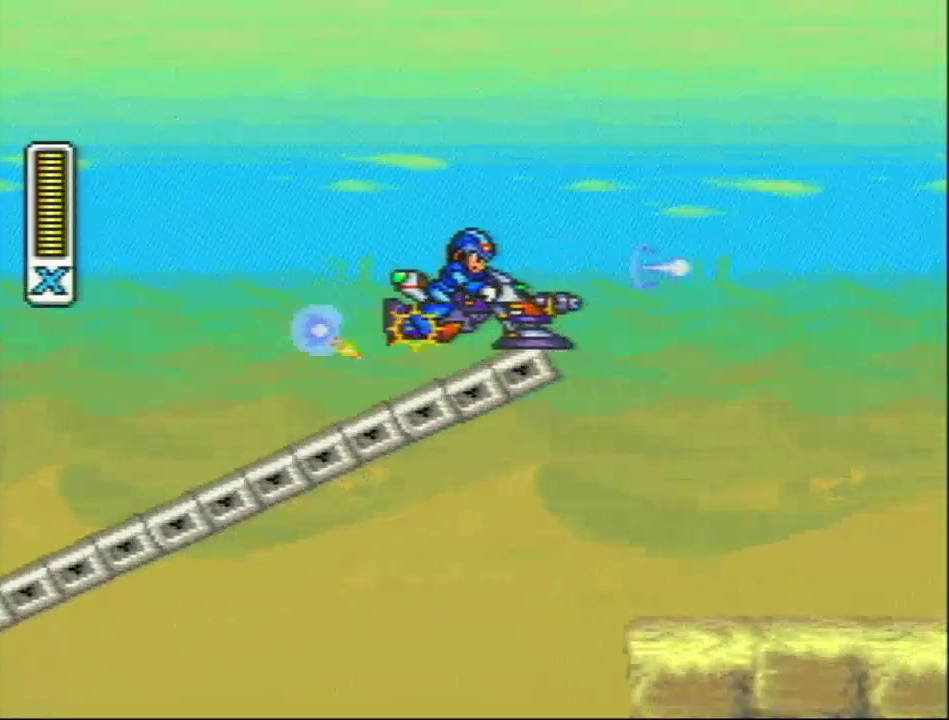
{"buttons": ["R1"], "events": [[417, "Y", "down"], [467, "Y", "up"]]}
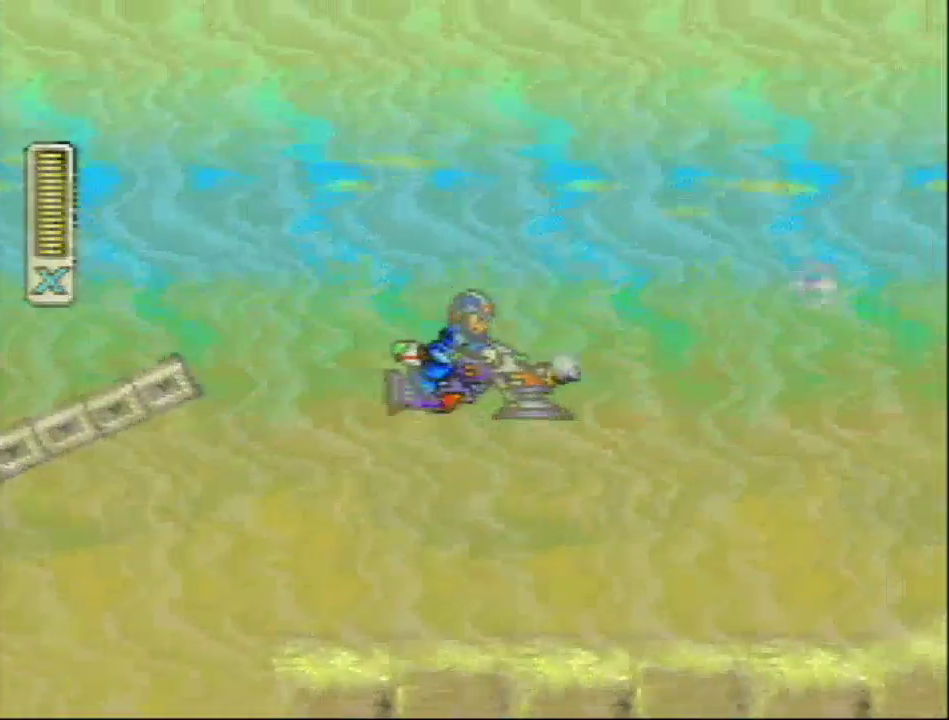
{"buttons": ["R1"], "events": [[50, "Y", "down"], [100, "Y", "up"], [167, "Y", "down"], [233, "Y", "up"], [283, "Y", "down"], [383, "Y", "up"]]}
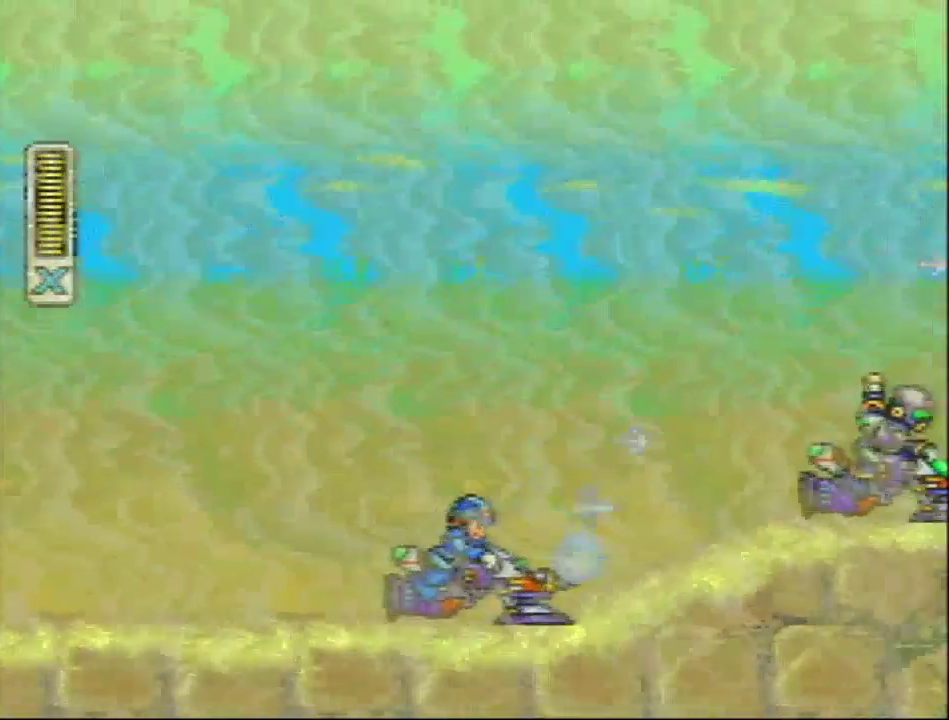
{"buttons": ["R1"], "events": []}
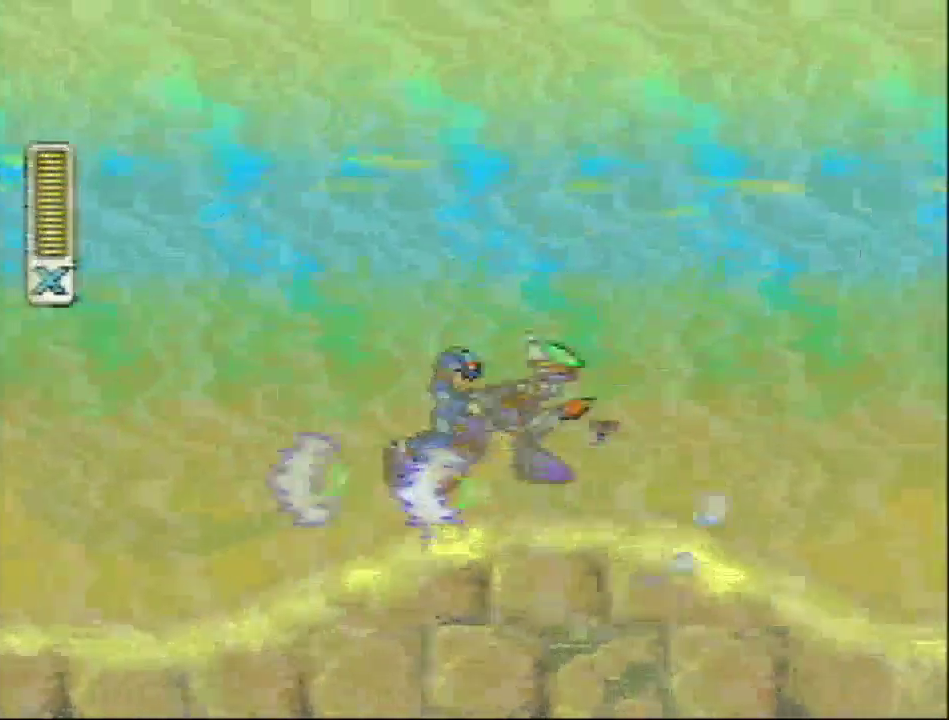
{"buttons": ["R1"], "events": []}
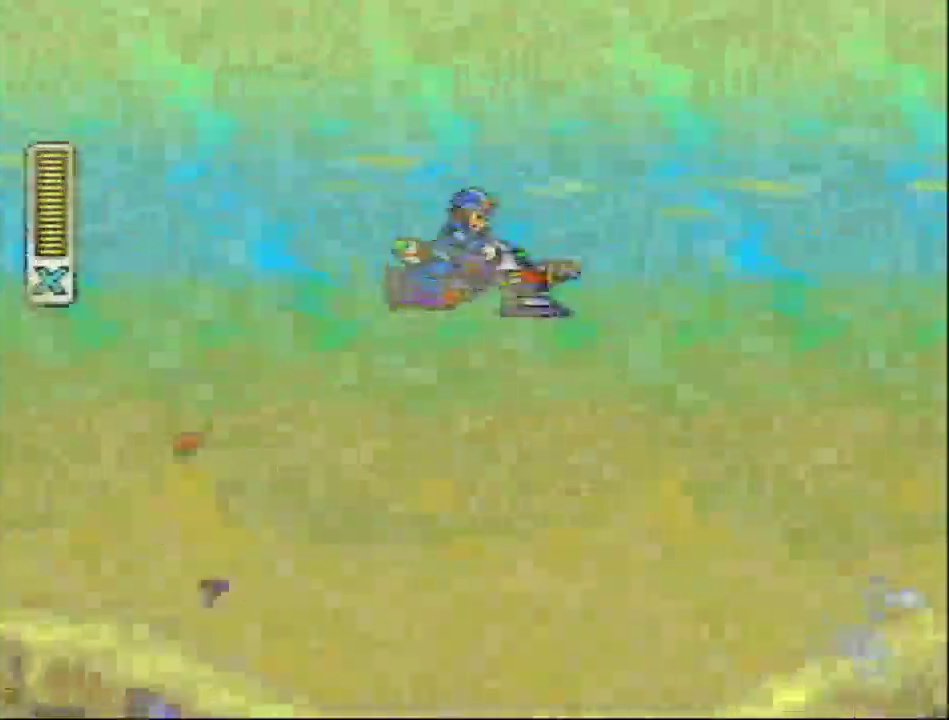
{"buttons": ["R1"], "events": []}
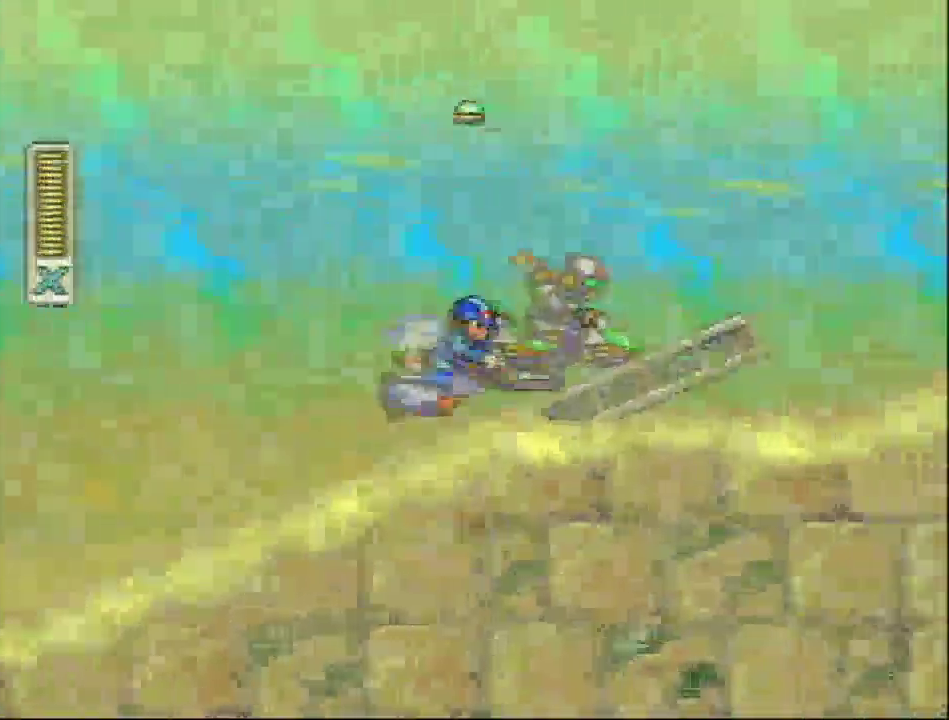
{"buttons": ["R1"], "events": []}
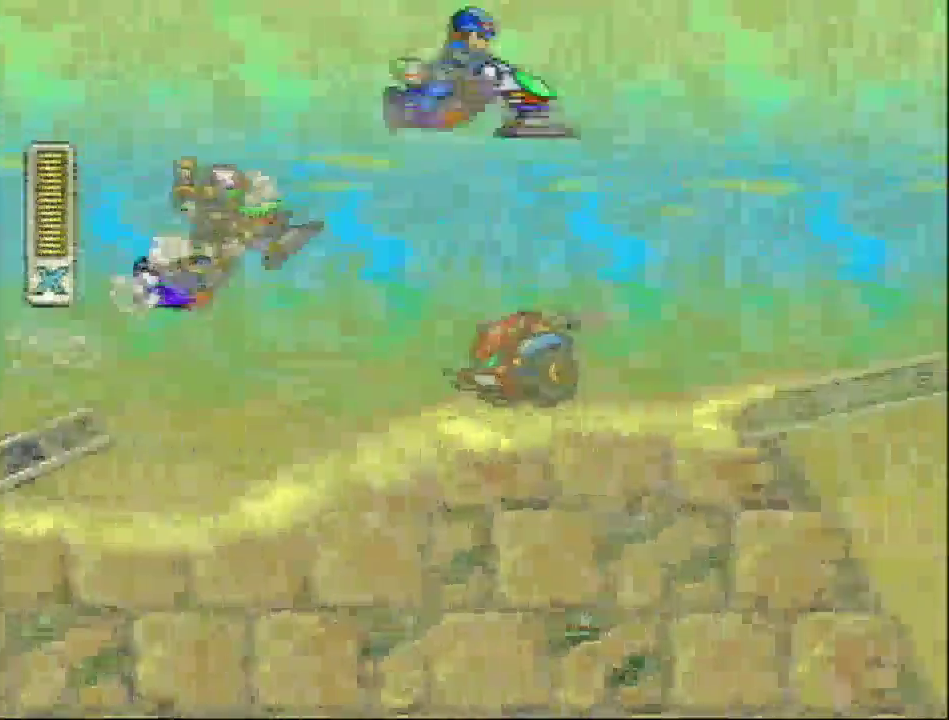
{"buttons": ["R1"], "events": []}
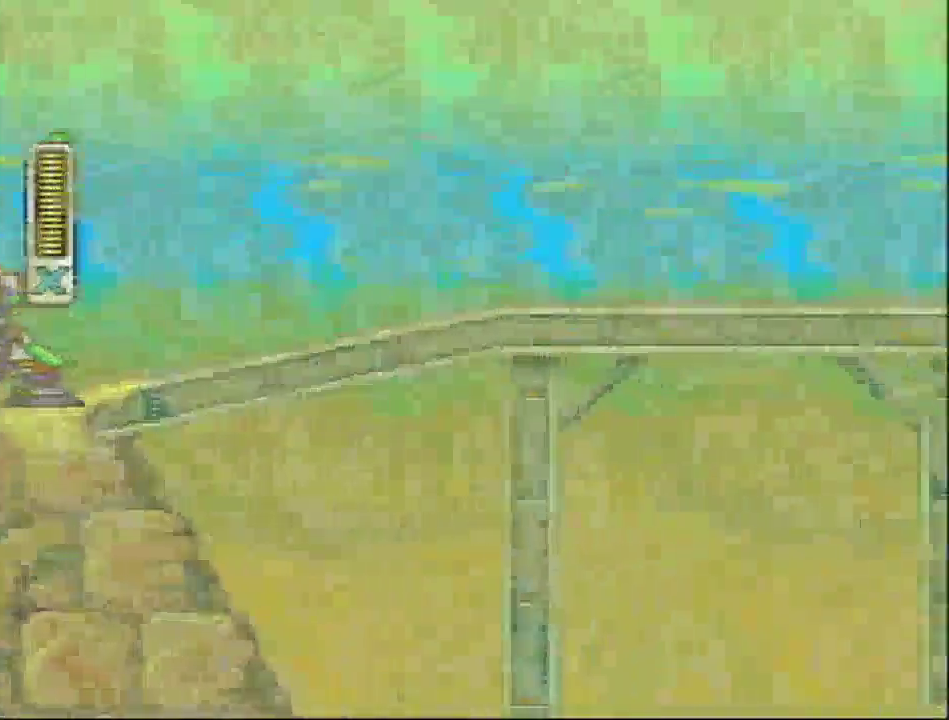
{"buttons": ["R1"], "events": []}
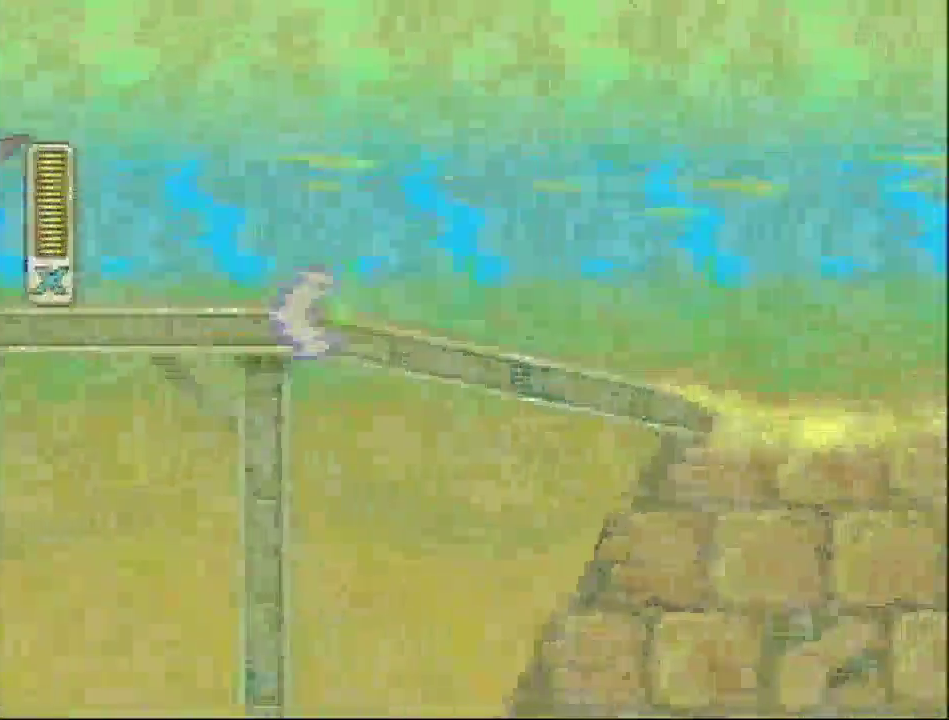
{"buttons": ["R1"], "events": []}
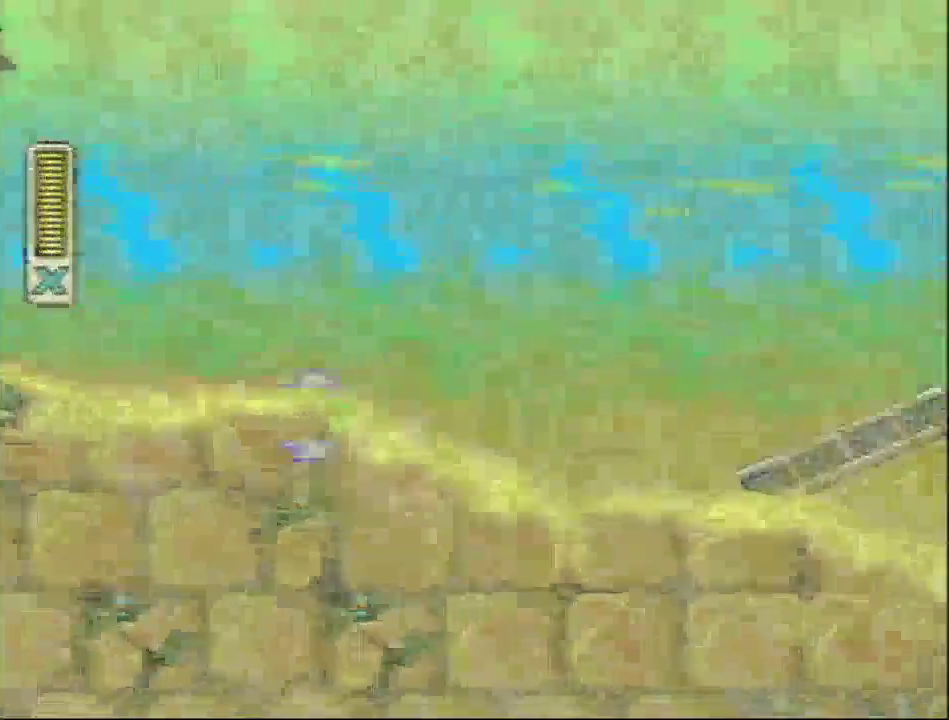
{"buttons": ["R1"], "events": []}
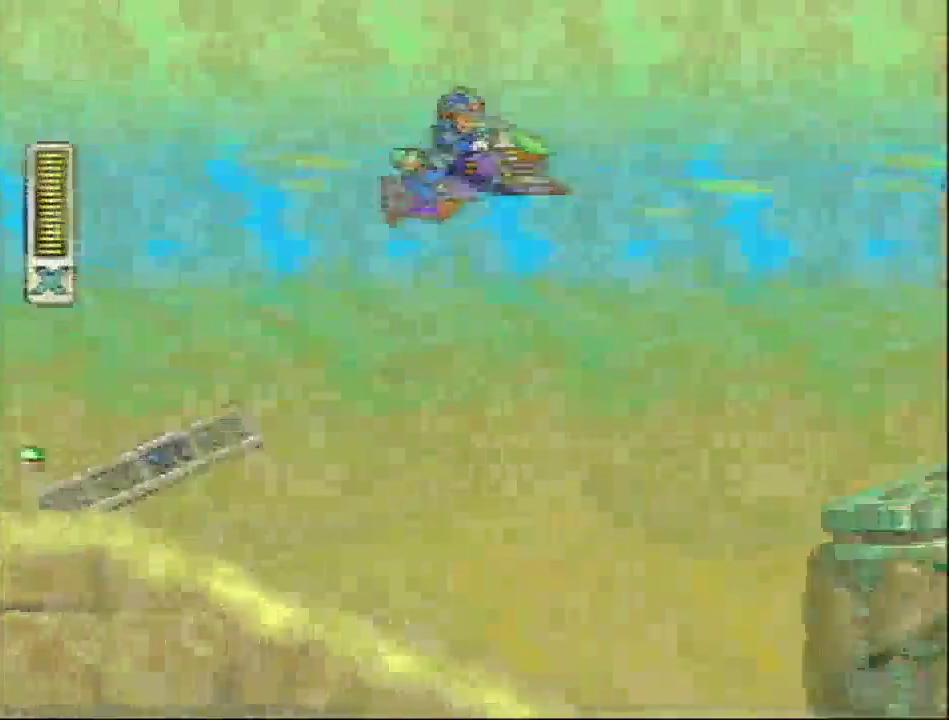
{"buttons": ["R1"], "events": []}
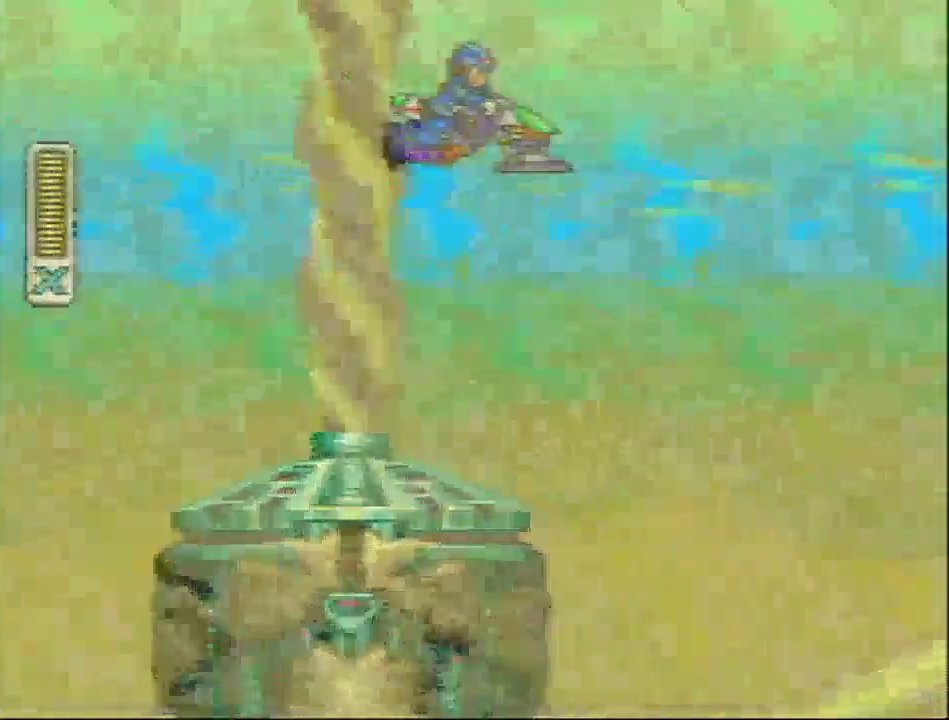
{"buttons": ["R1"], "events": []}
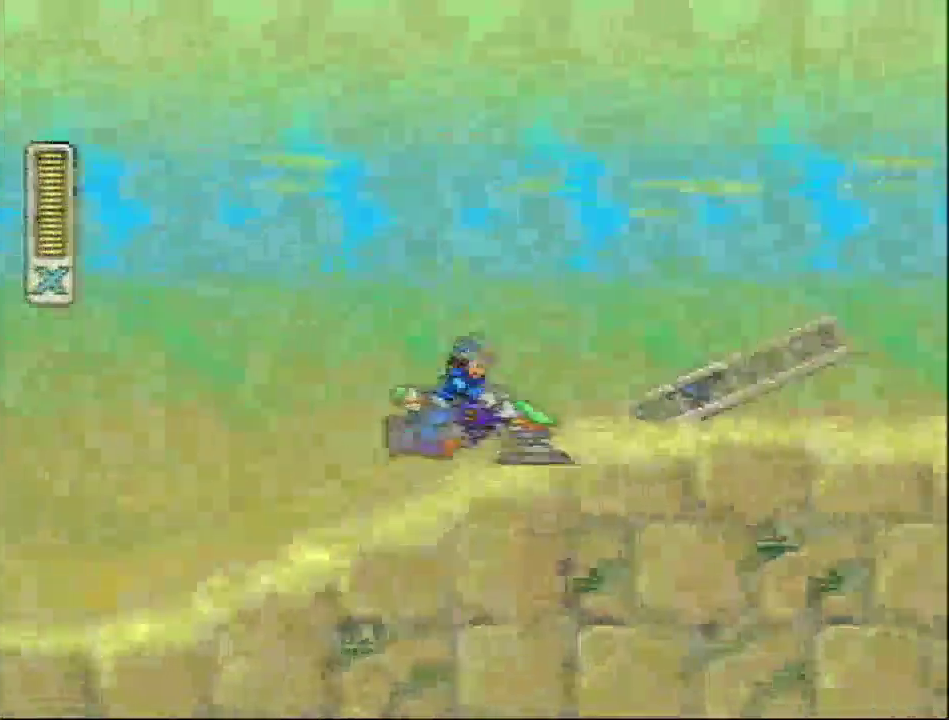
{"buttons": ["R1"], "events": []}